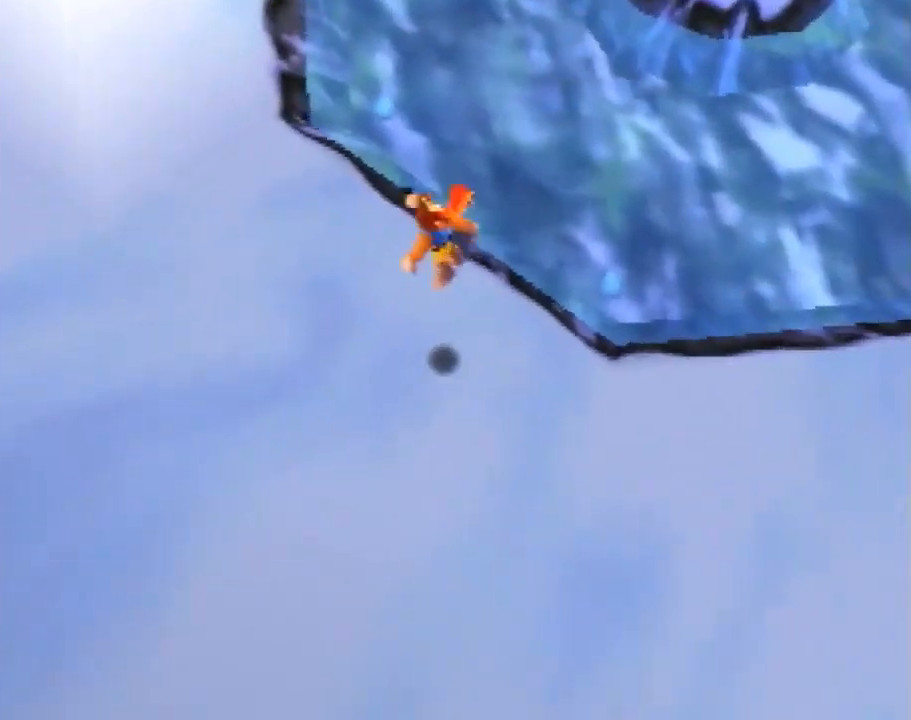
Gameplay with a controller (Nintendo layout); each line is a JSON object with the inputs held at the frame after it. "events" lists button and stick changes between this image and that frame as [ms after this image, input, new state], when the widget could be followed in between. Not read: L1 L3 R1 R3.
{"buttons": [], "left_stick": "up", "events": [[280, "left_stick", "up"]]}
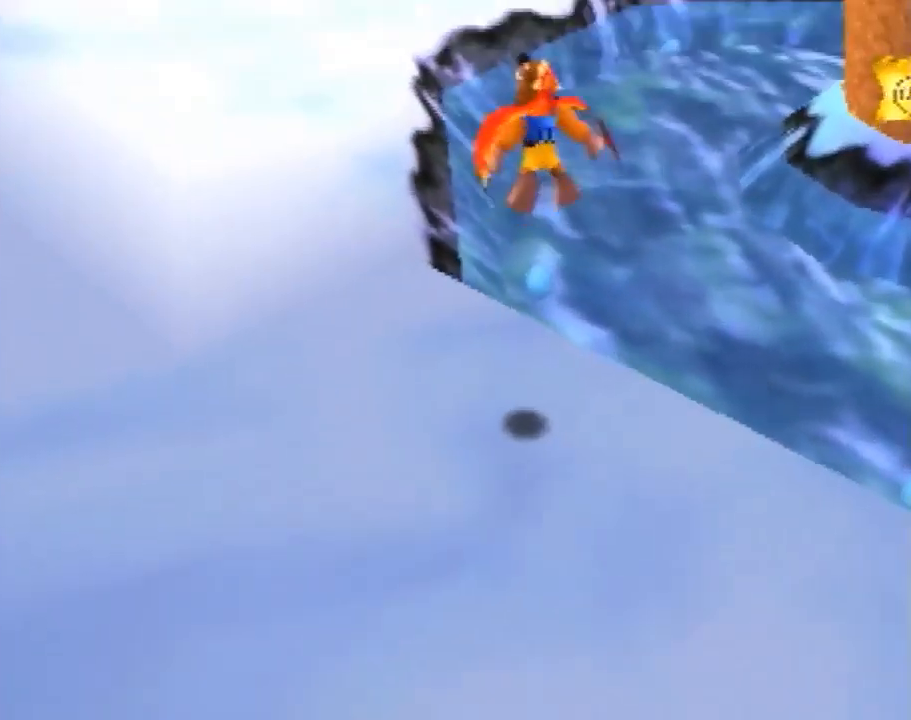
{"buttons": ["Z"], "left_stick": "up", "events": [[460, "Z", "down"]]}
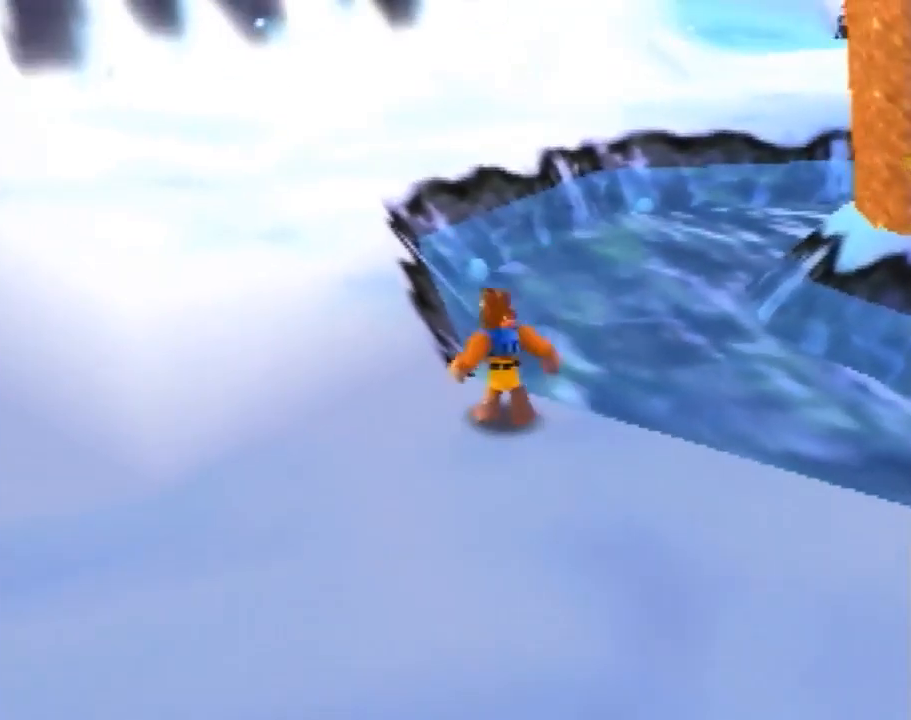
{"buttons": ["Z"], "left_stick": "center", "events": [[60, "C_LEFT", "down"], [80, "left_stick", "center"], [160, "C_LEFT", "up"]]}
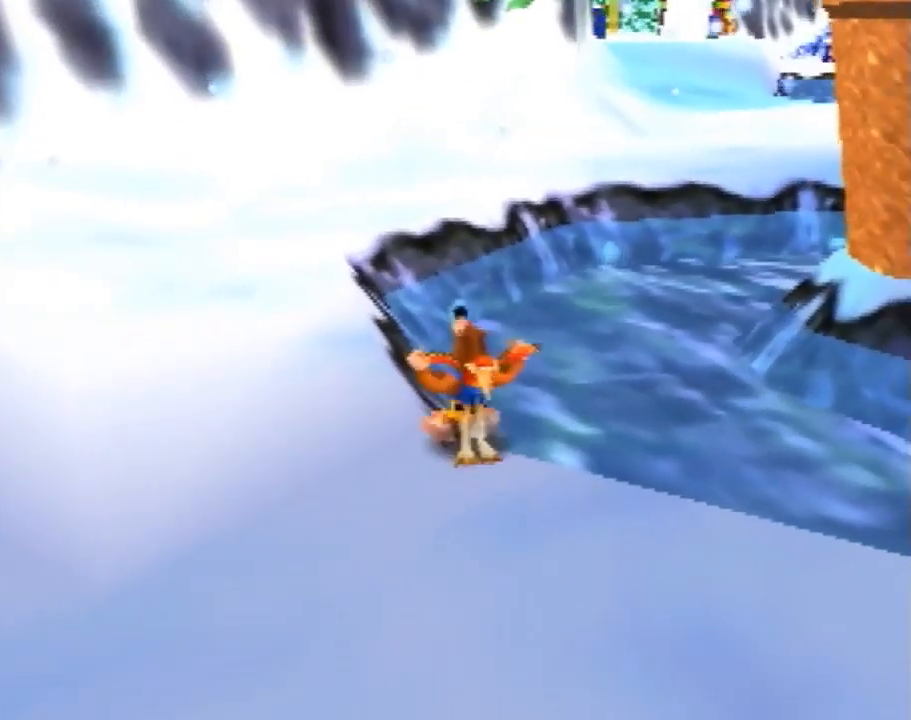
{"buttons": ["Z"], "left_stick": "up", "events": [[80, "left_stick", "up-left"], [160, "A", "down"], [240, "A", "up"], [440, "left_stick", "up"]]}
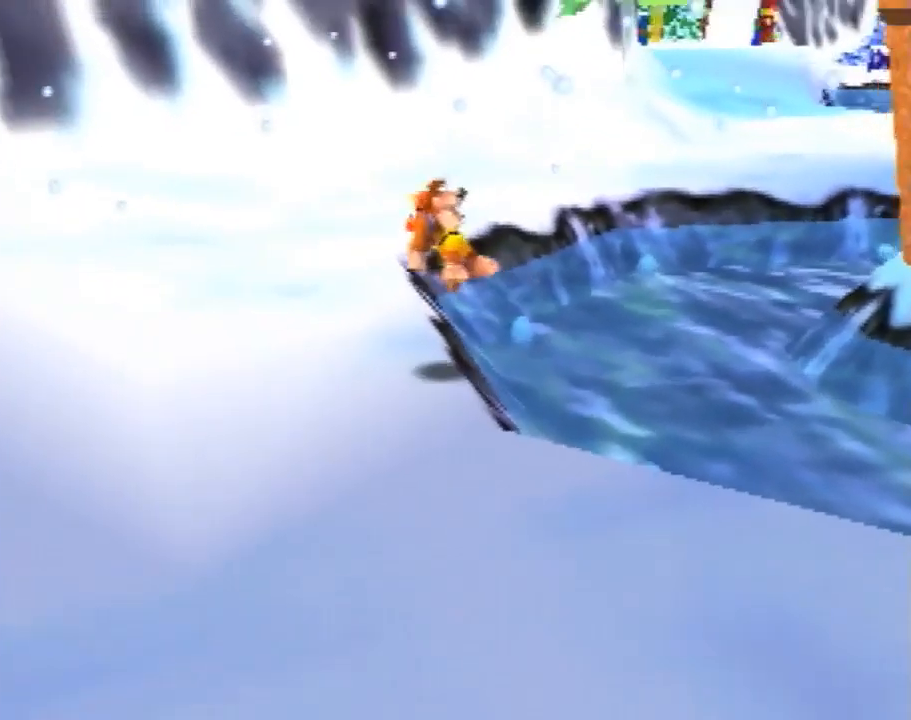
{"buttons": ["Z"], "left_stick": "up", "events": []}
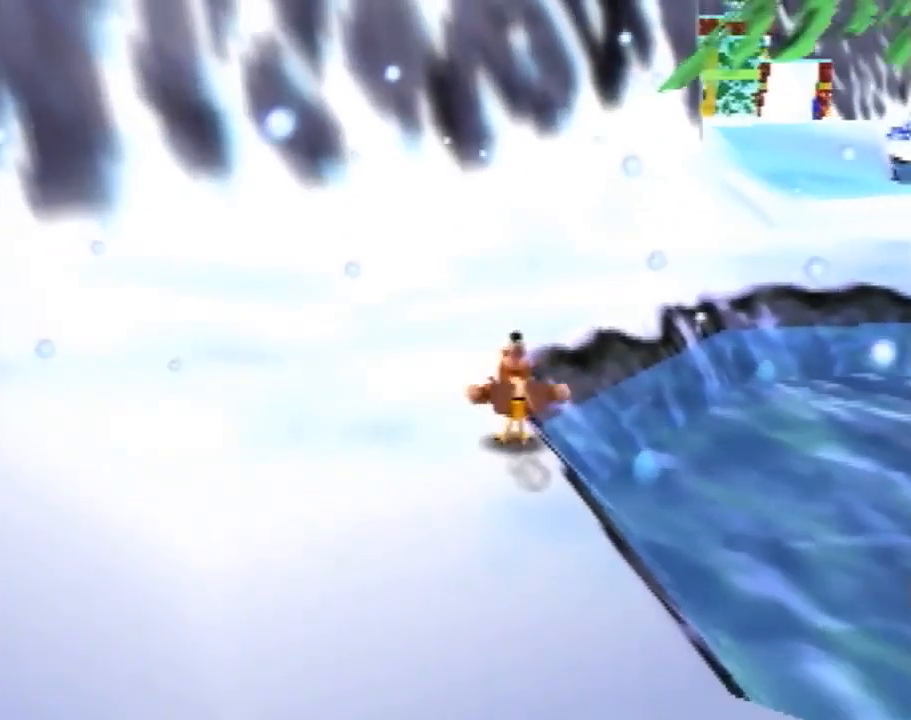
{"buttons": ["A", "Z"], "left_stick": "up", "events": [[60, "A", "down"]]}
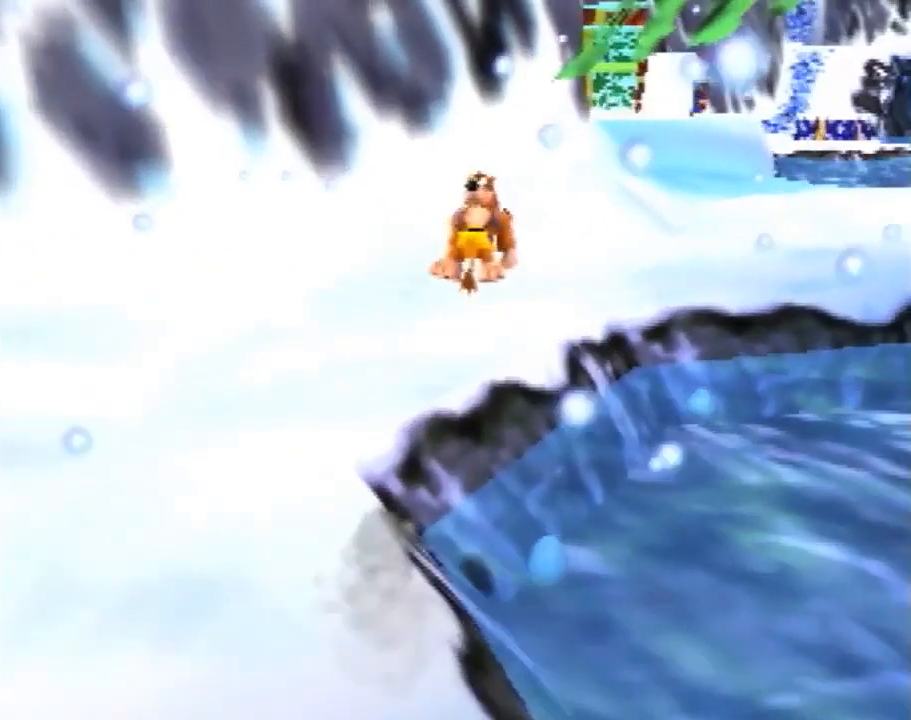
{"buttons": ["Z"], "left_stick": "up", "events": [[40, "A", "up"]]}
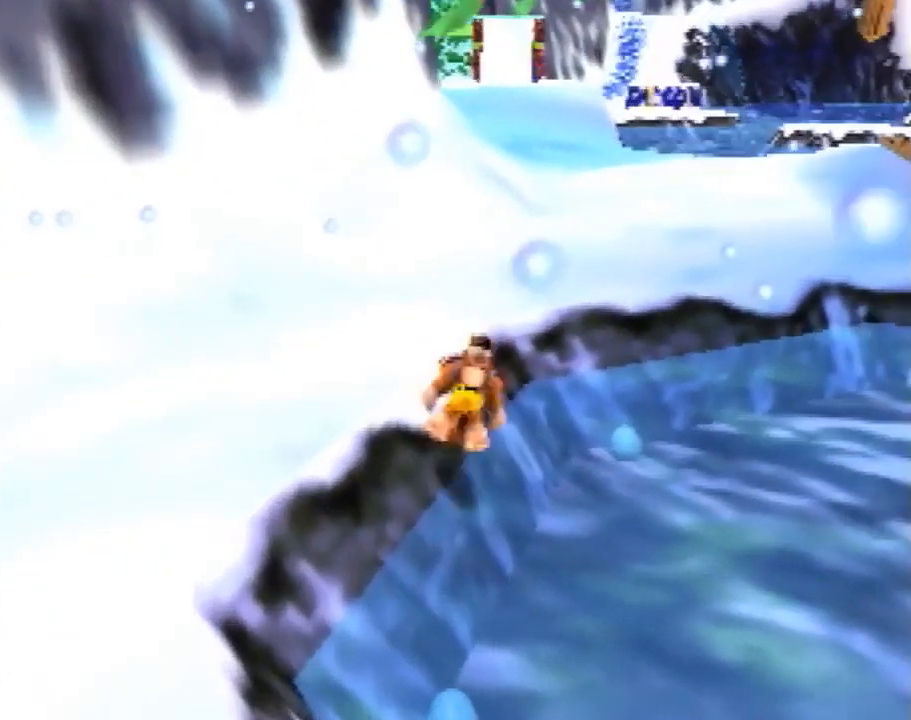
{"buttons": ["Z"], "left_stick": "up", "events": [[380, "A", "down"], [460, "A", "up"]]}
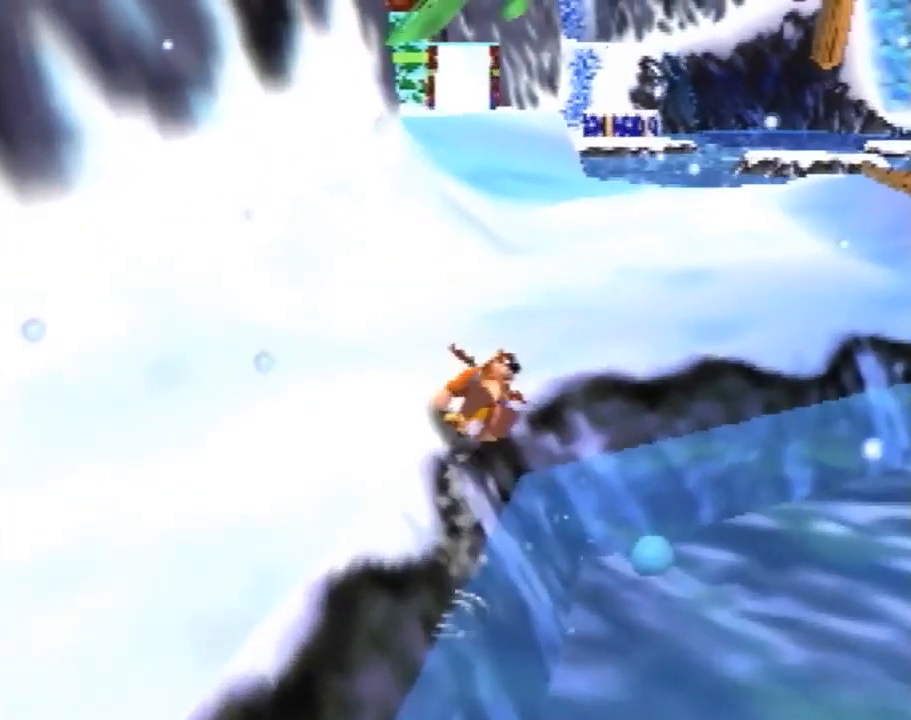
{"buttons": ["Z"], "left_stick": "up", "events": []}
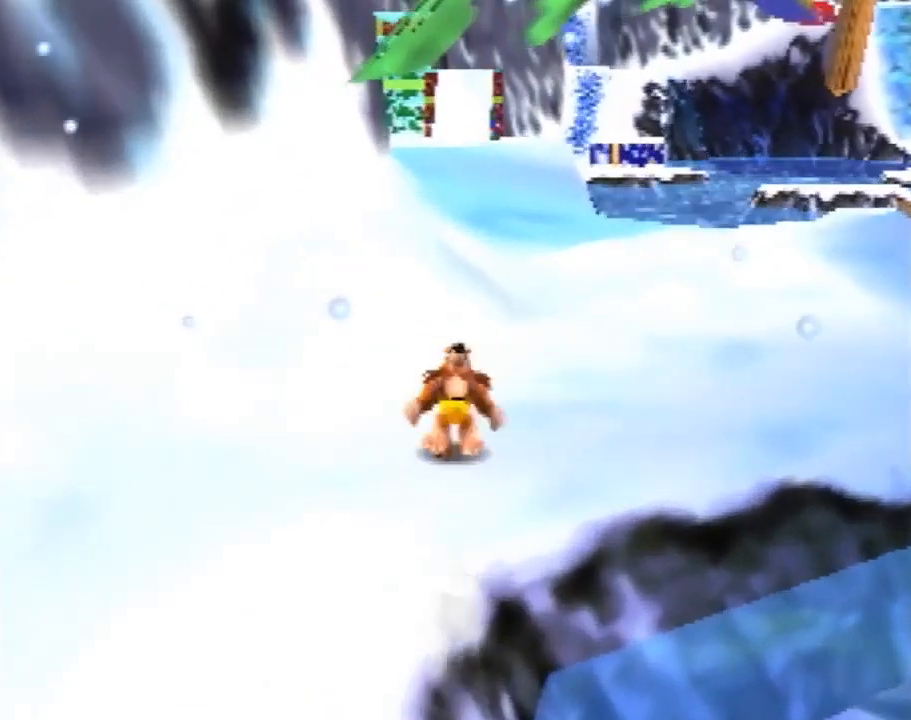
{"buttons": ["Z"], "left_stick": "up", "events": [[380, "A", "down"], [440, "A", "up"]]}
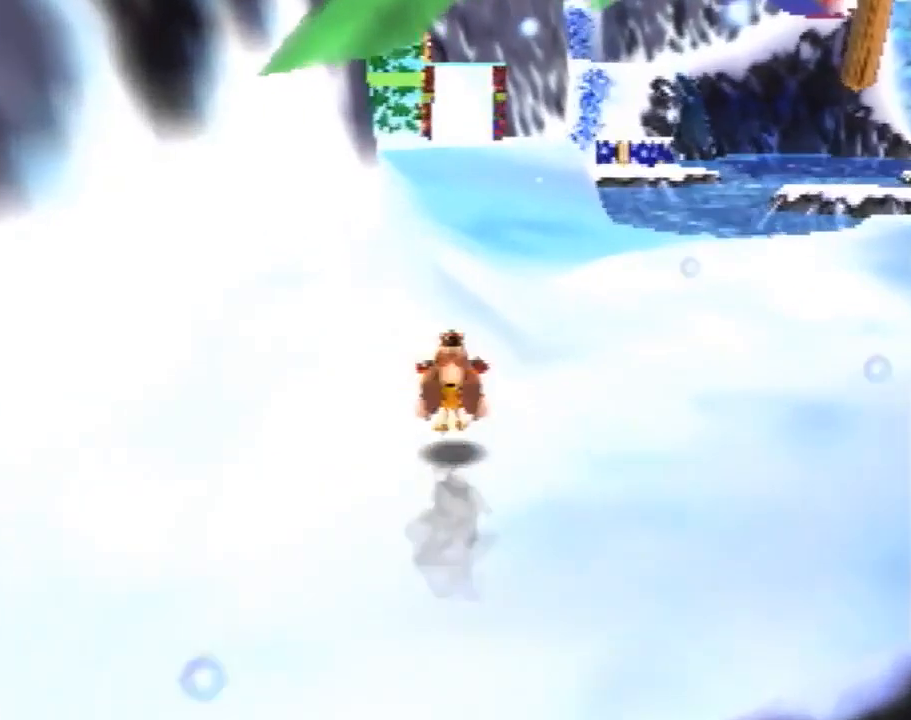
{"buttons": ["Z"], "left_stick": "up", "events": [[440, "A", "down"], [480, "A", "up"]]}
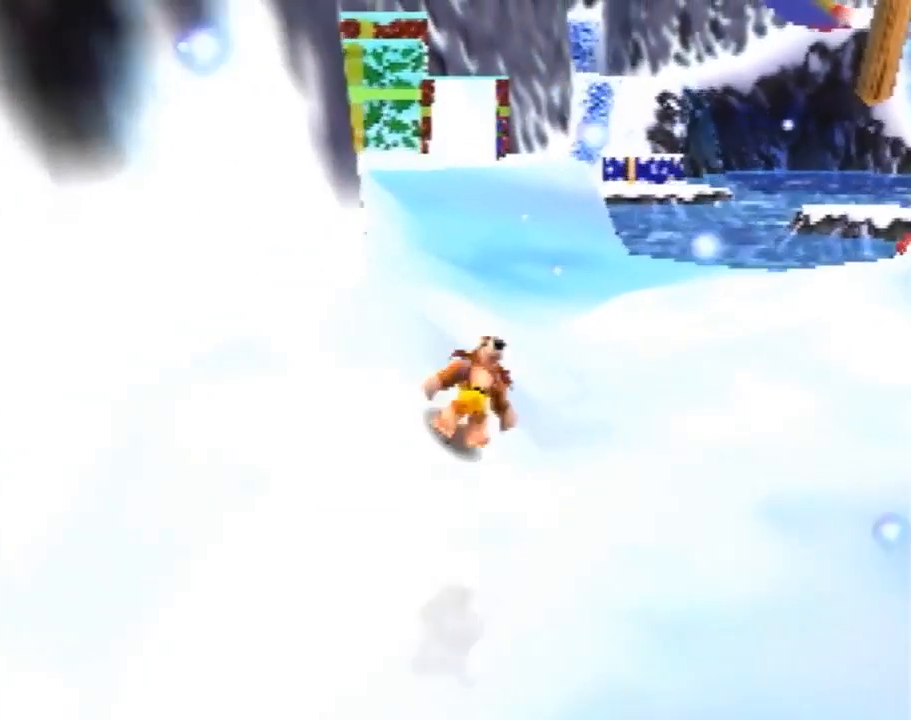
{"buttons": ["A", "Z"], "left_stick": "up", "events": [[480, "A", "down"]]}
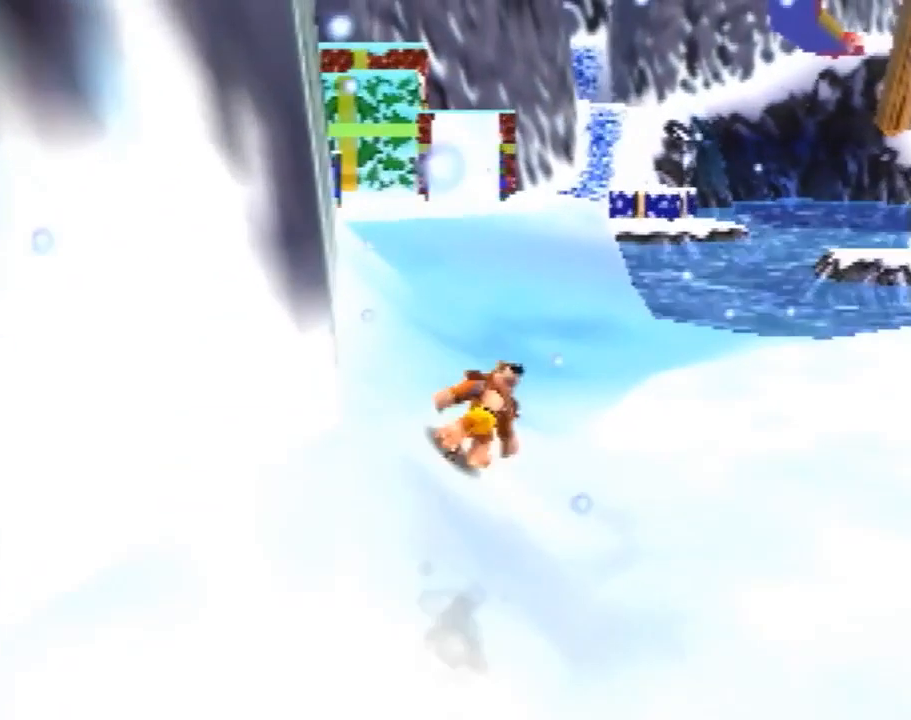
{"buttons": ["Z"], "left_stick": "up", "events": [[60, "A", "up"]]}
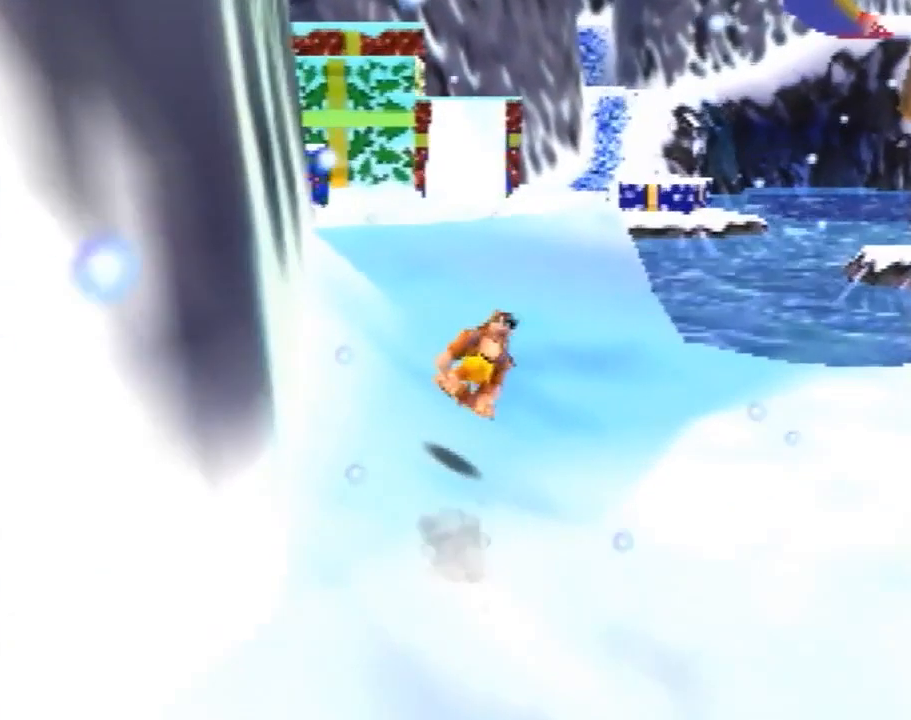
{"buttons": ["Z"], "left_stick": "up", "events": [[60, "A", "down"], [160, "A", "up"]]}
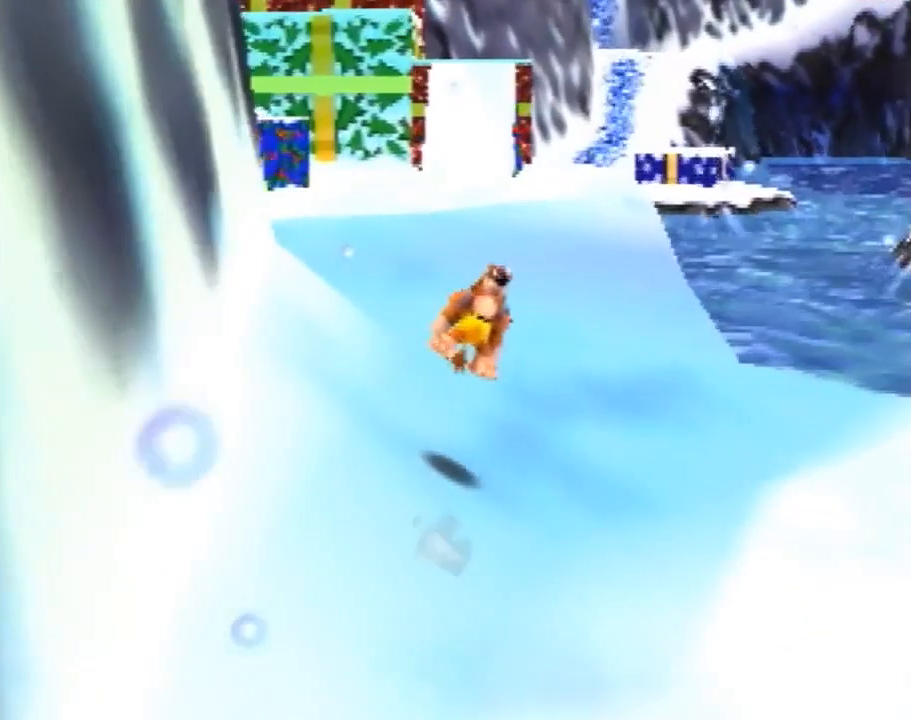
{"buttons": ["Z"], "left_stick": "up", "events": [[140, "A", "down"], [180, "A", "up"], [240, "A", "down"], [260, "A", "up"]]}
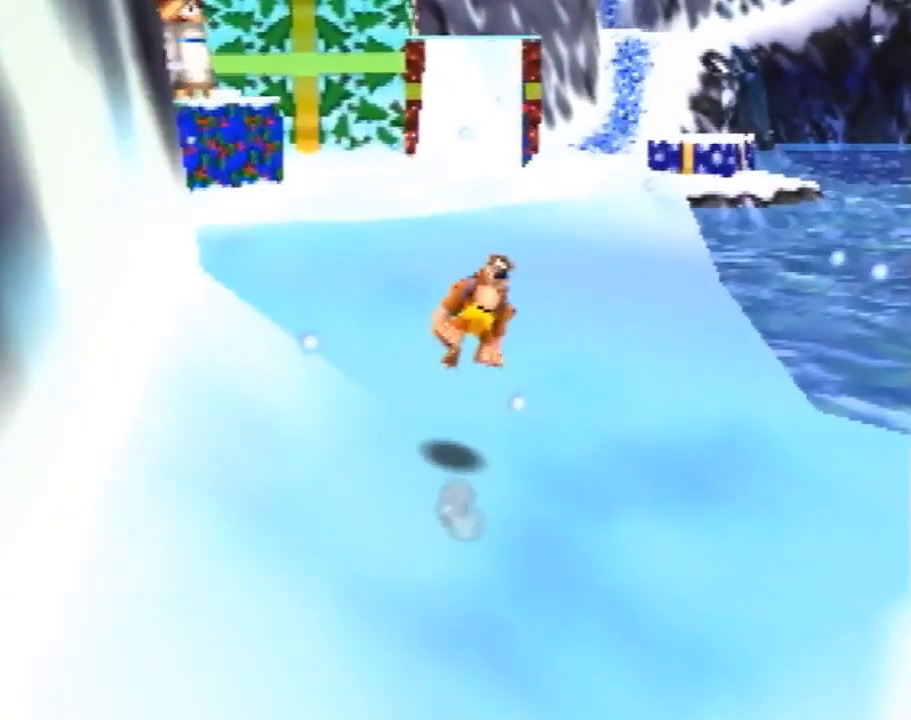
{"buttons": ["Z"], "left_stick": "up", "events": []}
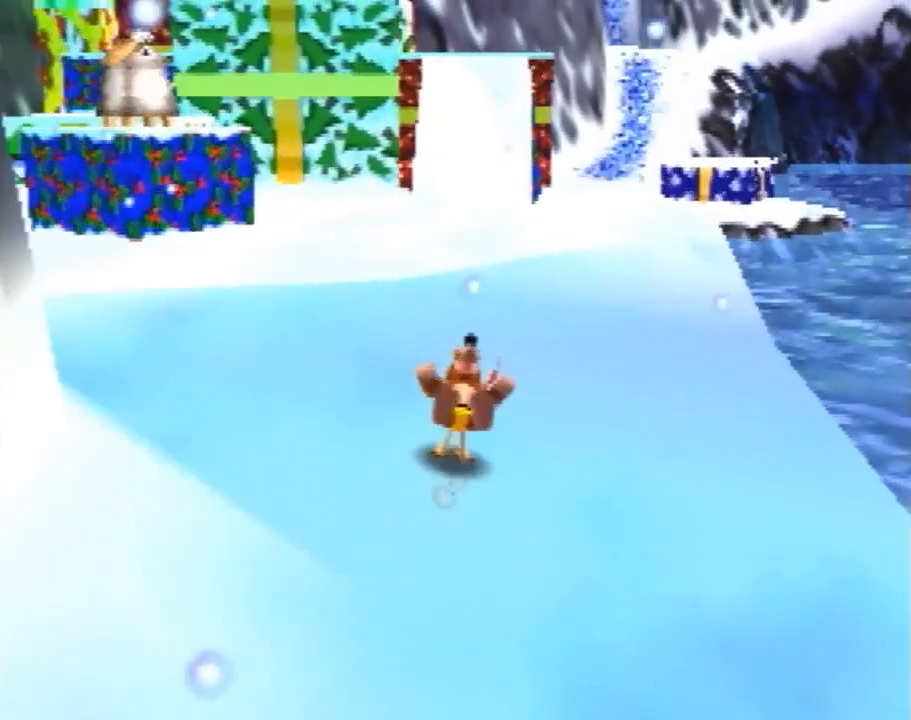
{"buttons": ["Z"], "left_stick": "up", "events": [[160, "A", "down"], [240, "A", "up"]]}
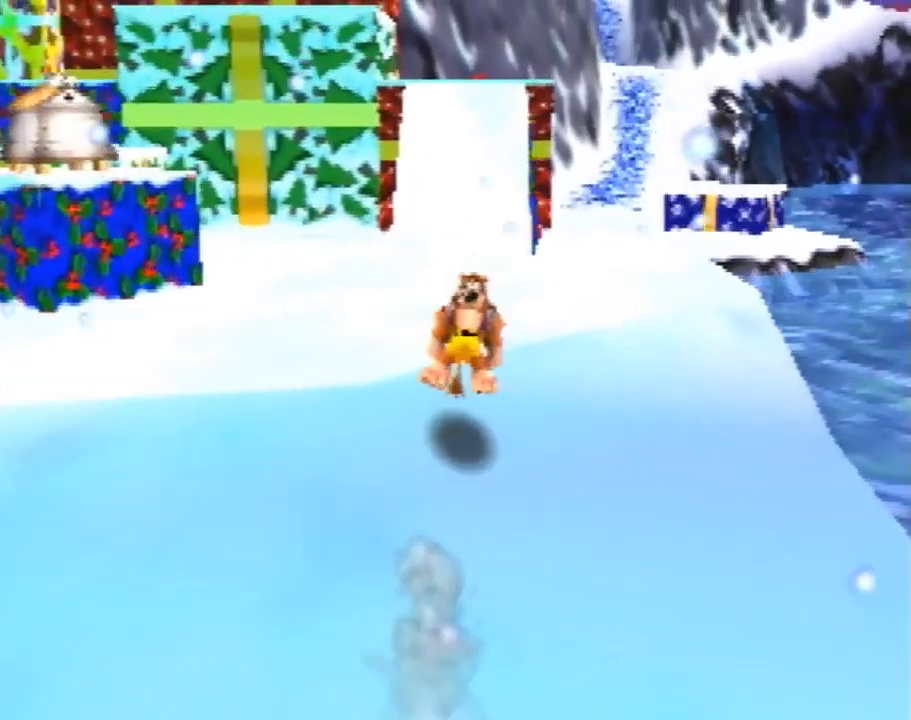
{"buttons": ["Z"], "left_stick": "up", "events": [[180, "A", "down"], [260, "A", "up"]]}
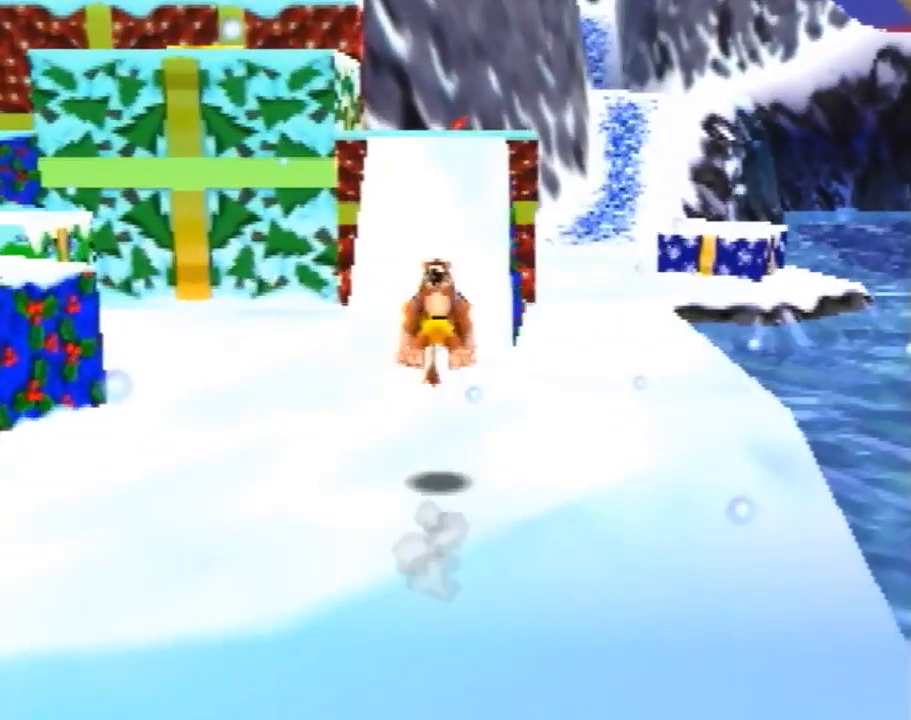
{"buttons": ["A", "Z"], "left_stick": "up", "events": [[460, "A", "down"]]}
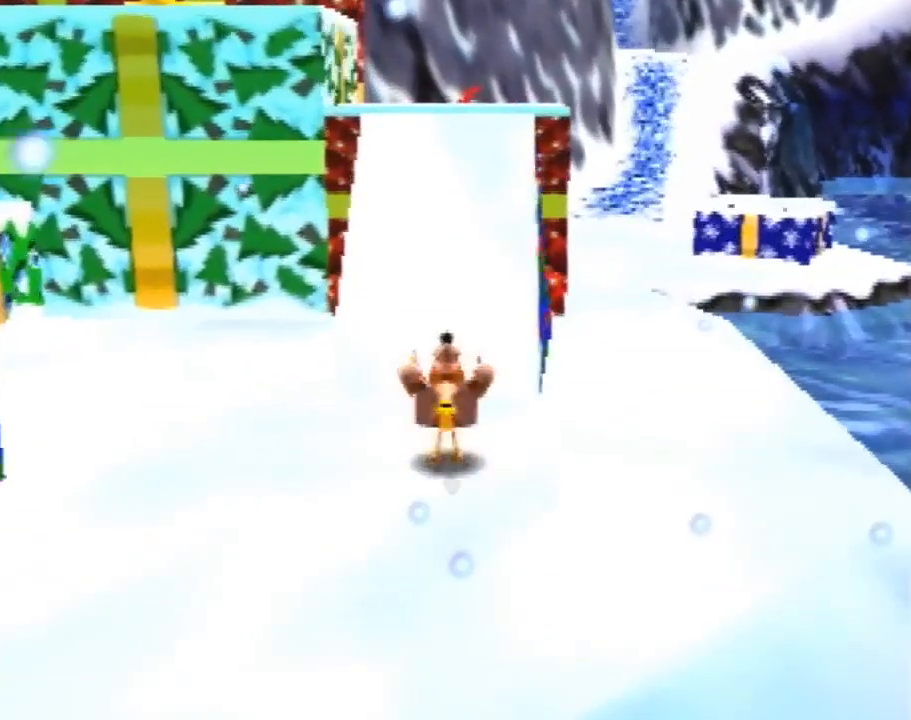
{"buttons": ["A", "Z"], "left_stick": "up-right", "events": [[40, "C_DOWN", "down"], [60, "A", "up"], [140, "C_RIGHT", "down"], [160, "left_stick", "up-right"], [180, "C_DOWN", "up"], [240, "C_RIGHT", "up"], [460, "A", "down"]]}
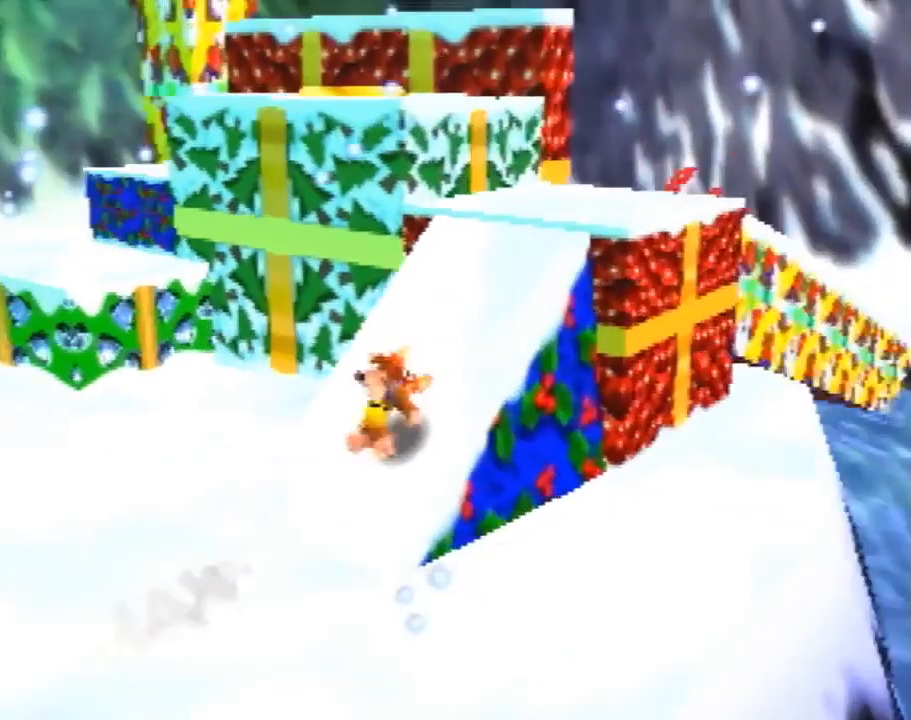
{"buttons": ["Z", "C_DOWN"], "left_stick": "up-right", "events": [[80, "A", "up"], [180, "C_RIGHT", "down"], [260, "C_RIGHT", "up"], [480, "C_DOWN", "down"]]}
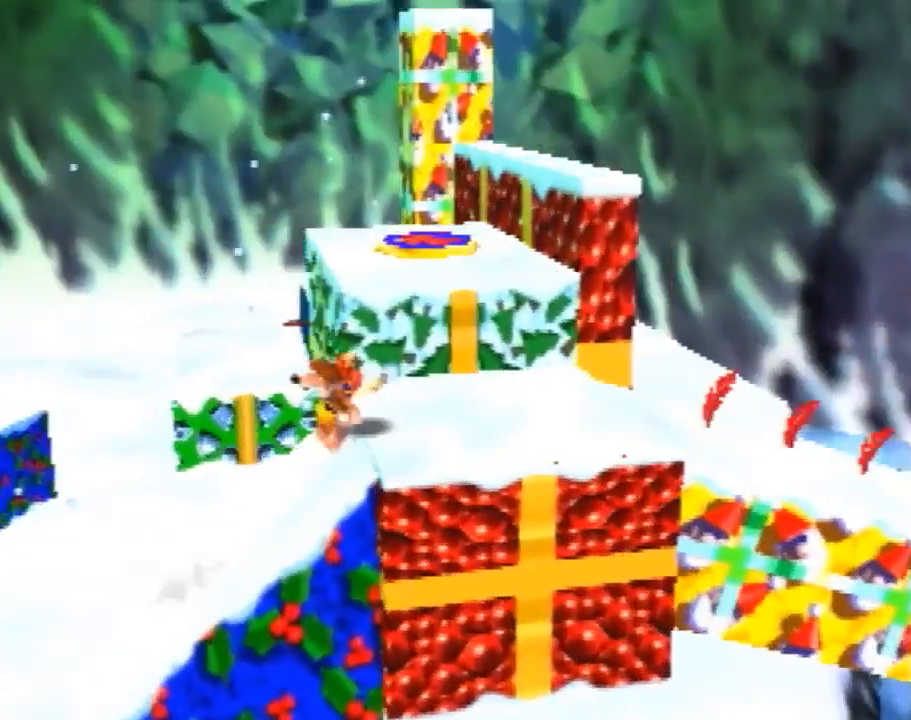
{"buttons": ["Z", "C_DOWN"], "left_stick": "up", "events": [[80, "C_DOWN", "up"], [180, "A", "down"], [360, "A", "up"], [380, "left_stick", "up"], [480, "C_DOWN", "down"]]}
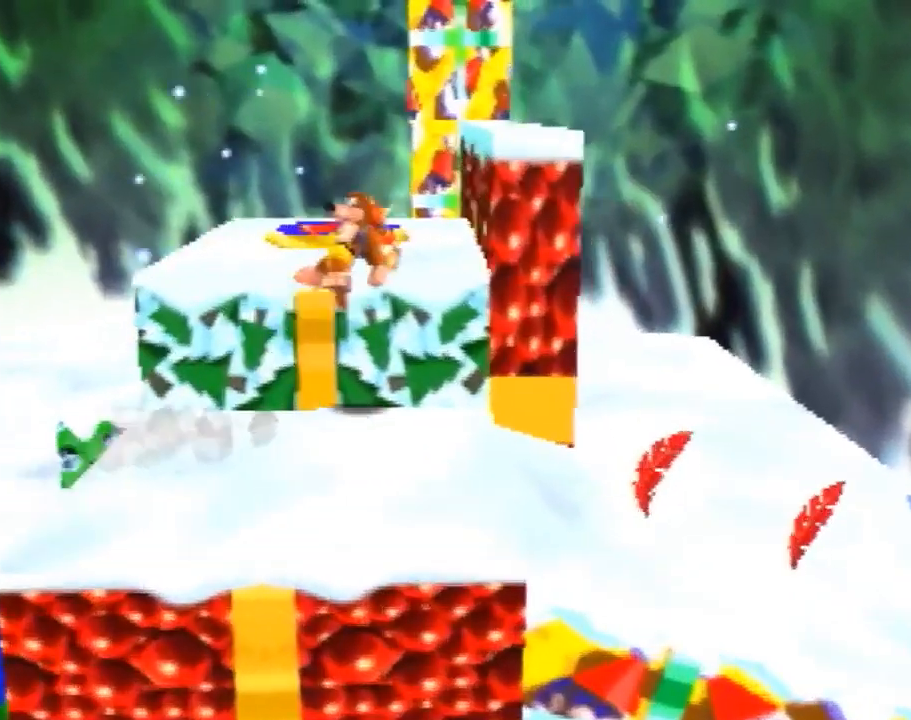
{"buttons": ["C_RIGHT"], "left_stick": "center", "events": [[80, "left_stick", "up-left"], [160, "C_DOWN", "up"], [160, "Z", "up"], [280, "B", "down"], [280, "left_stick", "center"], [380, "B", "up"], [480, "C_RIGHT", "down"]]}
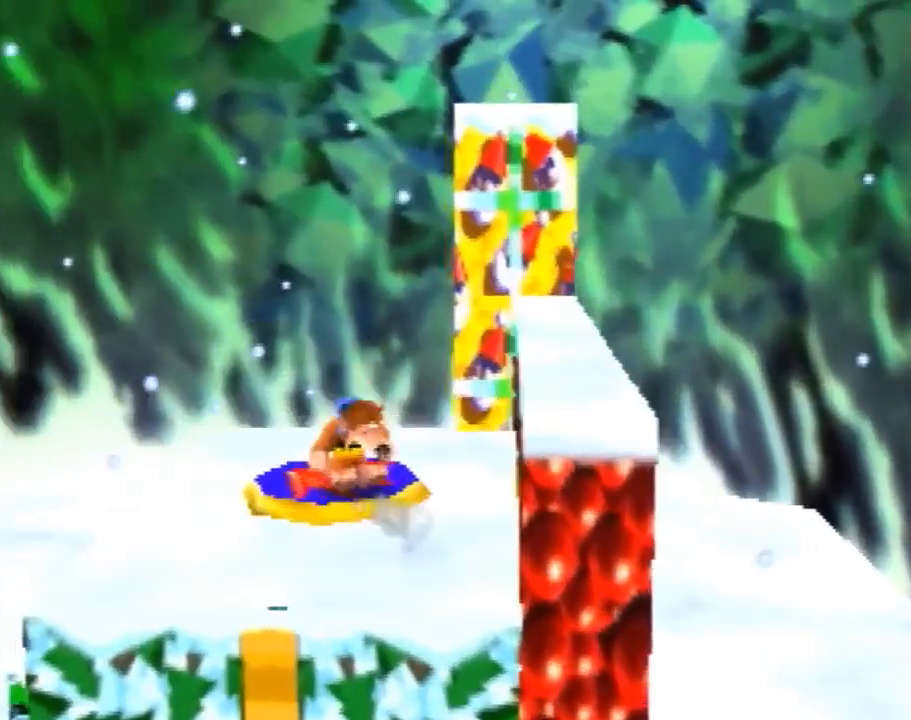
{"buttons": [], "left_stick": "center", "events": [[60, "C_RIGHT", "up"], [80, "C_RIGHT", "down"], [160, "C_RIGHT", "up"], [260, "C_RIGHT", "down"], [280, "C_RIGHT", "up"]]}
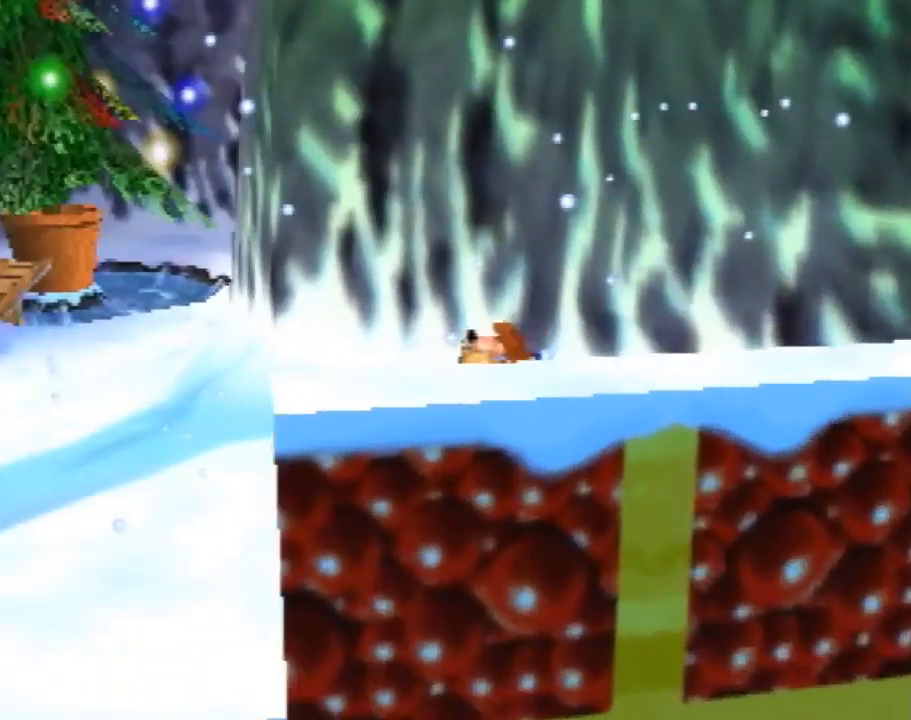
{"buttons": [], "left_stick": "center", "events": [[60, "left_stick", "right"], [140, "left_stick", "up-right"], [260, "left_stick", "center"]]}
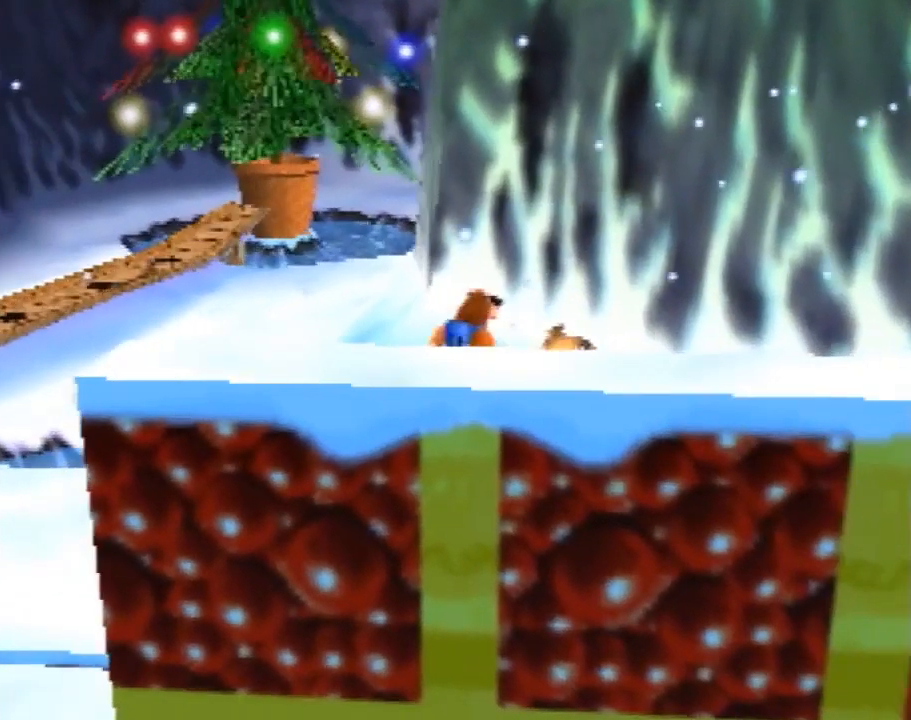
{"buttons": ["Z"], "left_stick": "up-left", "events": [[280, "Z", "down"], [280, "left_stick", "up-left"]]}
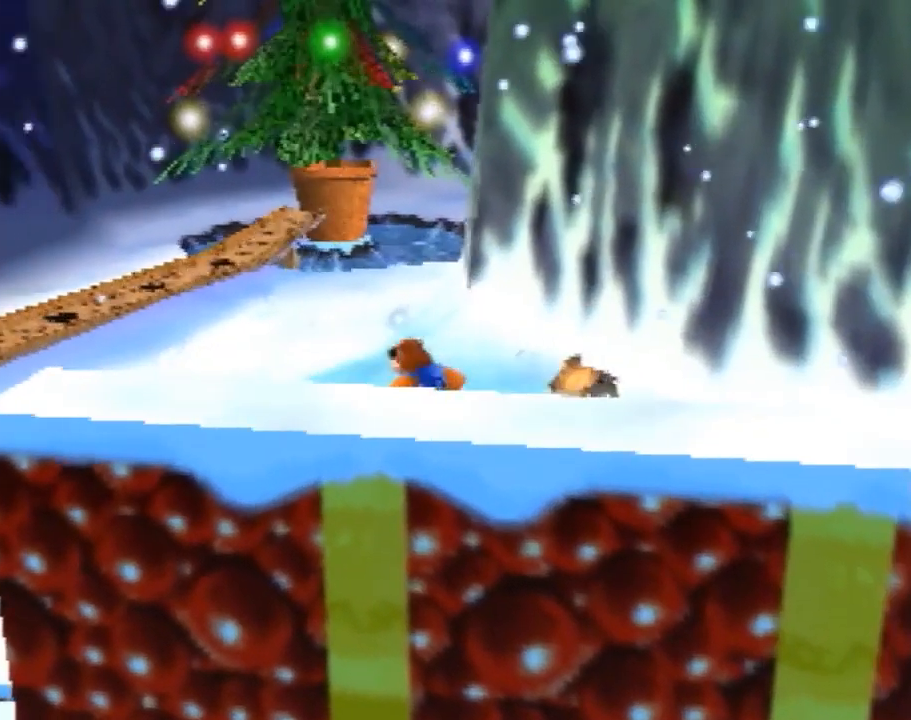
{"buttons": ["Z"], "left_stick": "up-right", "events": [[60, "left_stick", "up"], [460, "left_stick", "up-right"]]}
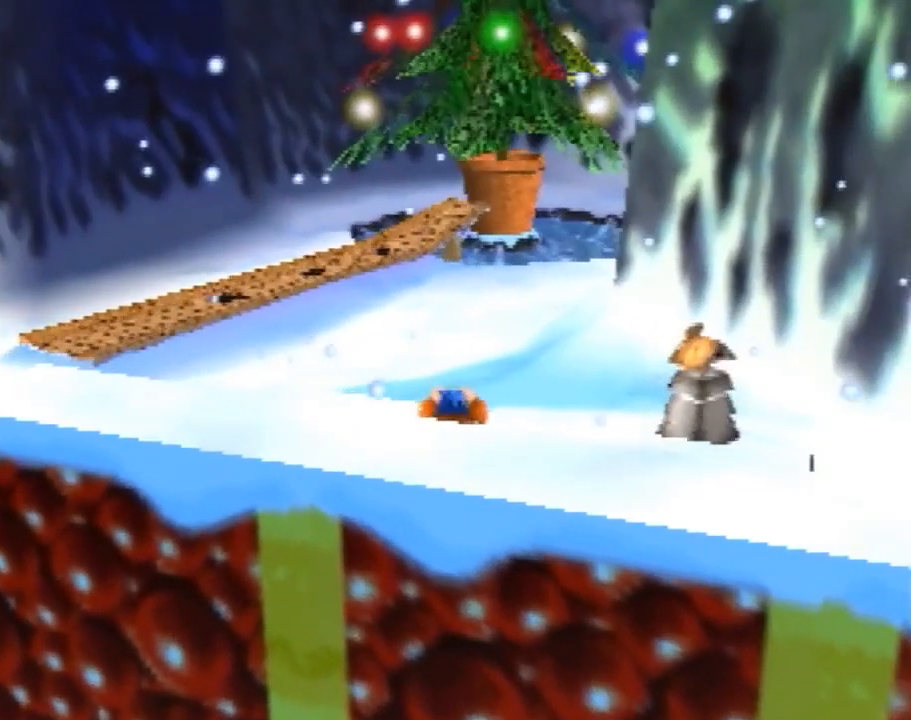
{"buttons": ["Z"], "left_stick": "up", "events": [[60, "left_stick", "up"]]}
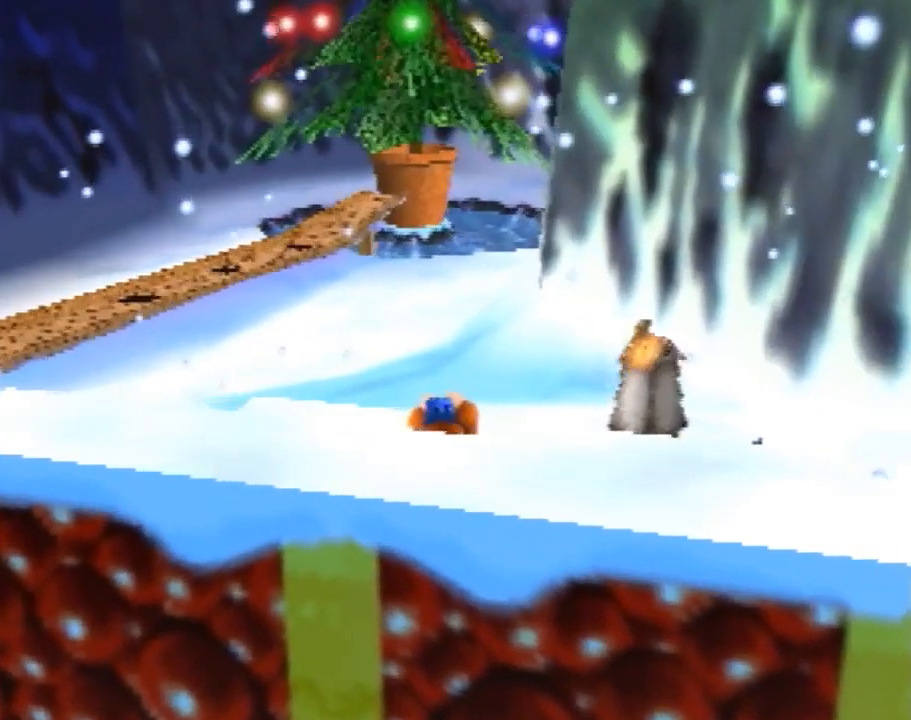
{"buttons": ["Z"], "left_stick": "up", "events": []}
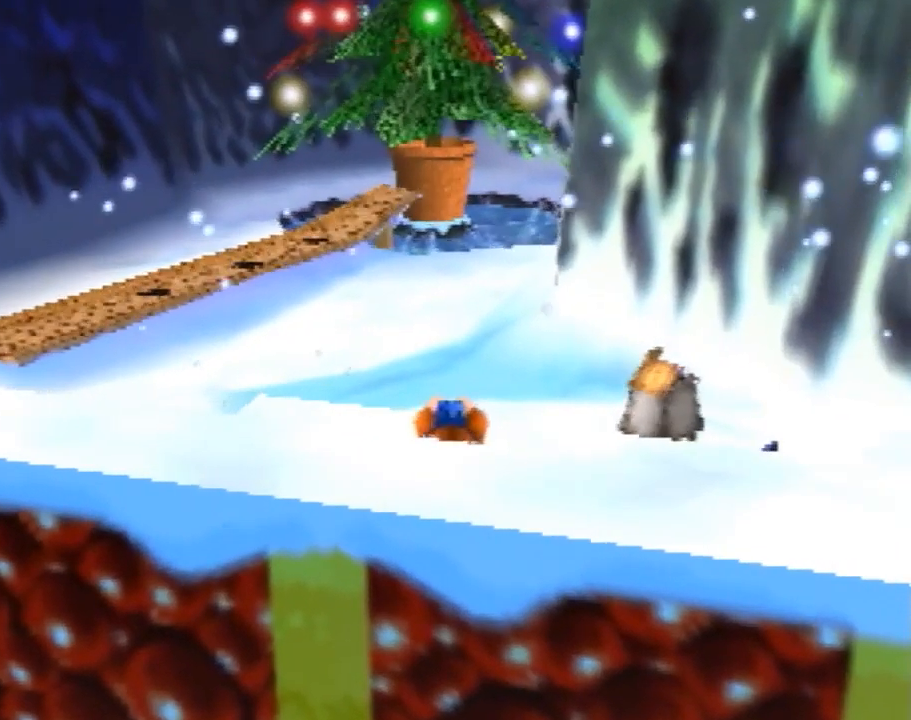
{"buttons": [], "left_stick": "center", "events": [[40, "Z", "up"], [80, "left_stick", "center"]]}
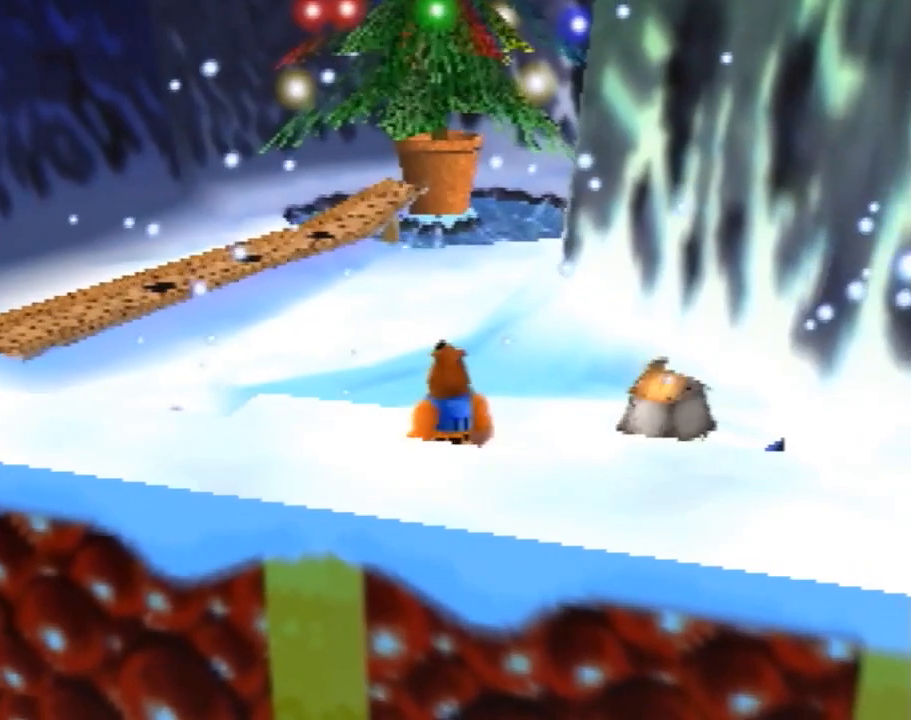
{"buttons": [], "left_stick": "center", "events": []}